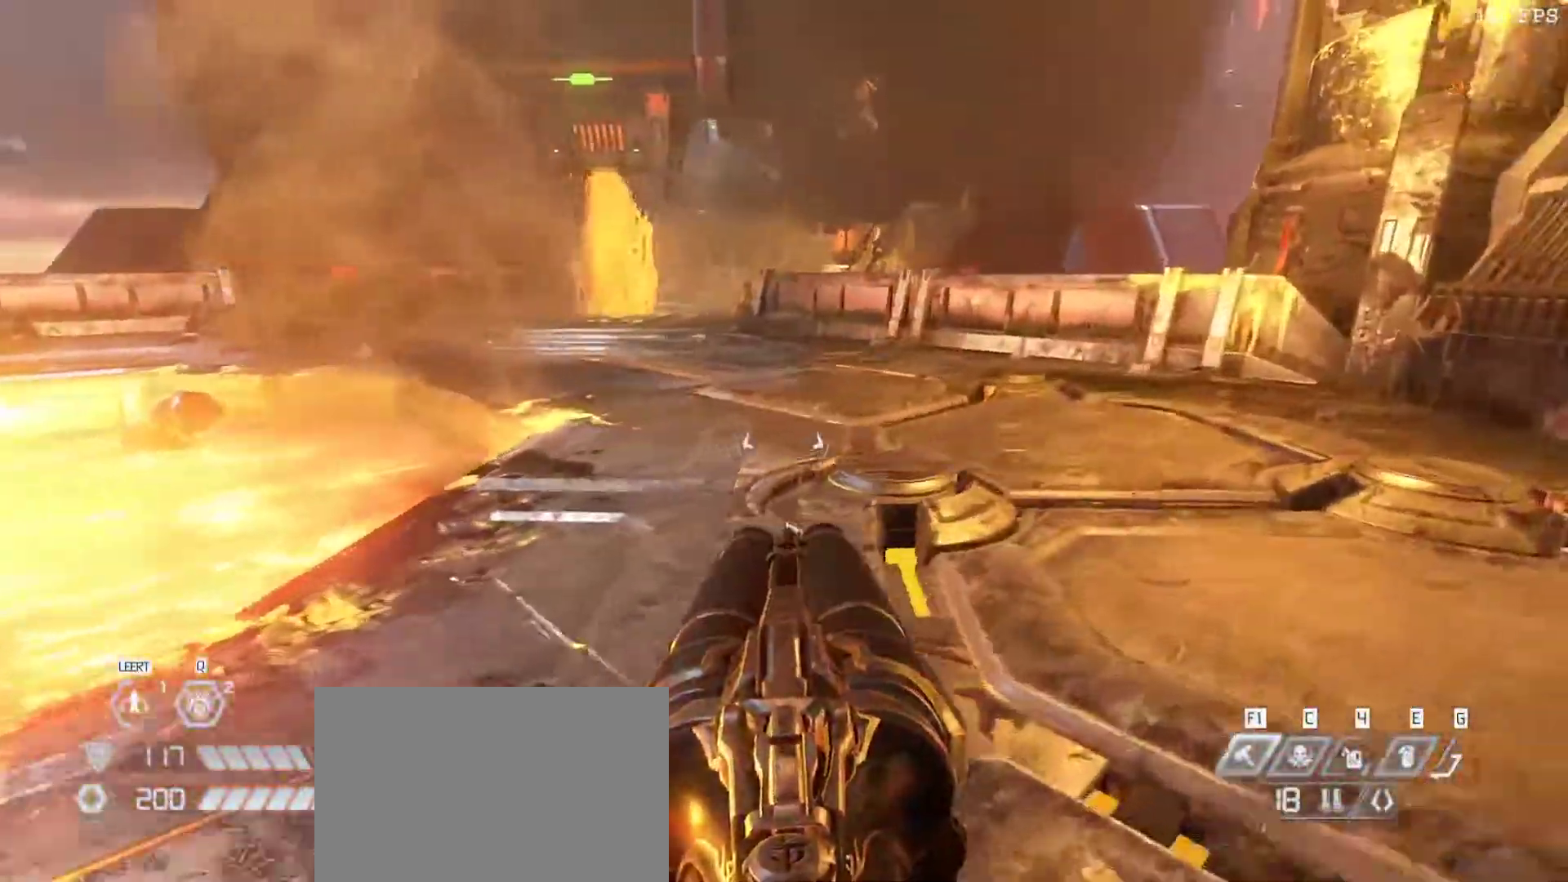
Gameplay with keyboard and mouse; each line is a JSON object with the keys and mouse buttons held at the frame after it. "events" lists presses ("down") and releases ("up") of "1", "2", "3", "4", "5", "a", "alt", "b", "c", "ctrl", "d", "e", "f", "g", "q", "r", "s", "shift", "space", "t", "tab", "tilde", "v", "w", "x", "z", "mouse_left", "mouse_wheel", "mouse_right", "mouse_mb4" and "mouse_mb5" between this image and that frame as [ms after this image, input, new state], when the widget could be followed in between. "mouse_left", "mouse_wheel", "mouse_right", "mouse_mb4", "mouse_mb5" = the "left", "wheel", "right", "mb4", "mb5" buttons of the "mouse" list. No other keys are recorded. "wheel" means that the mouse wheel is clicked or scrolled. Mouse movement is not recorded.
{"keys": ["w"], "mouse": [], "events": [[67, "d", "up"], [300, "space", "down"], [433, "space", "up"]]}
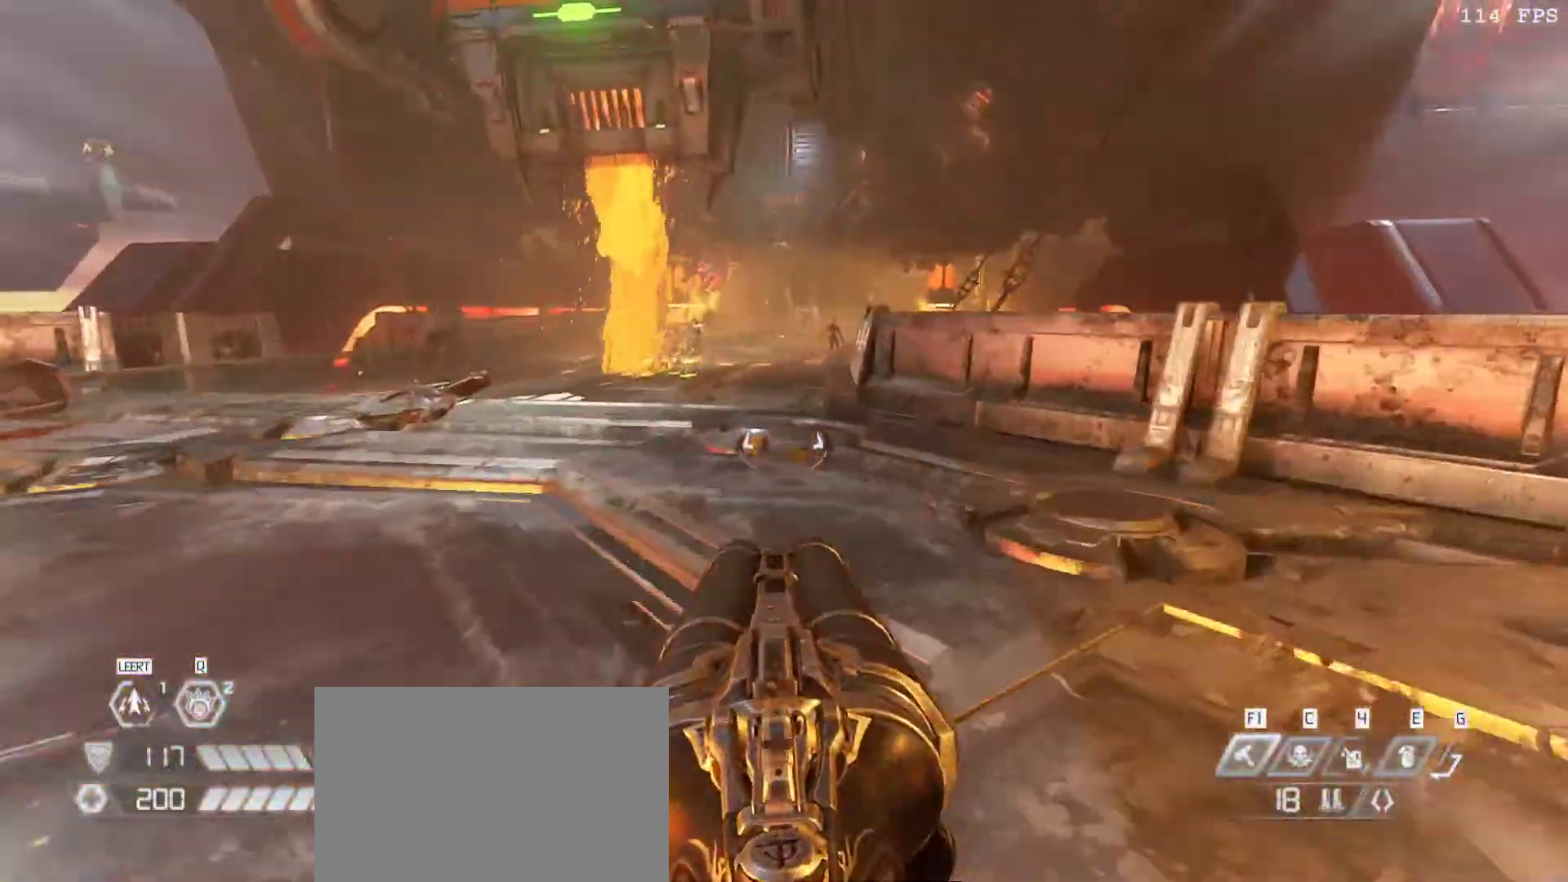
{"keys": ["a", "w"], "mouse": [], "events": [[83, "a", "down"], [350, "space", "down"], [450, "space", "up"]]}
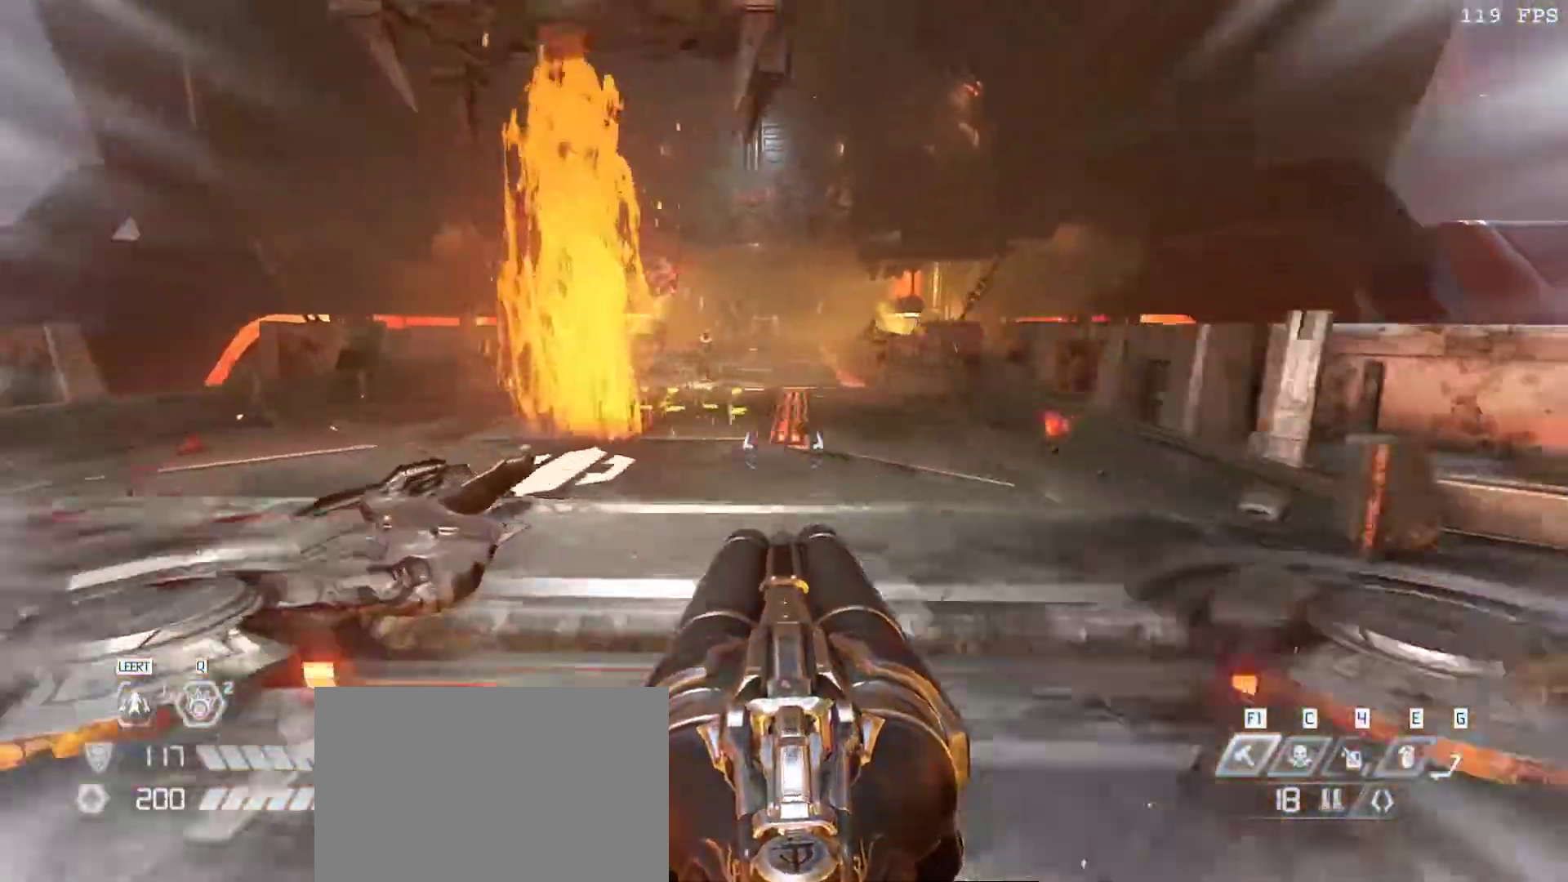
{"keys": ["d", "space", "w"], "mouse": [], "events": [[233, "a", "up"], [233, "d", "down"], [367, "space", "down"]]}
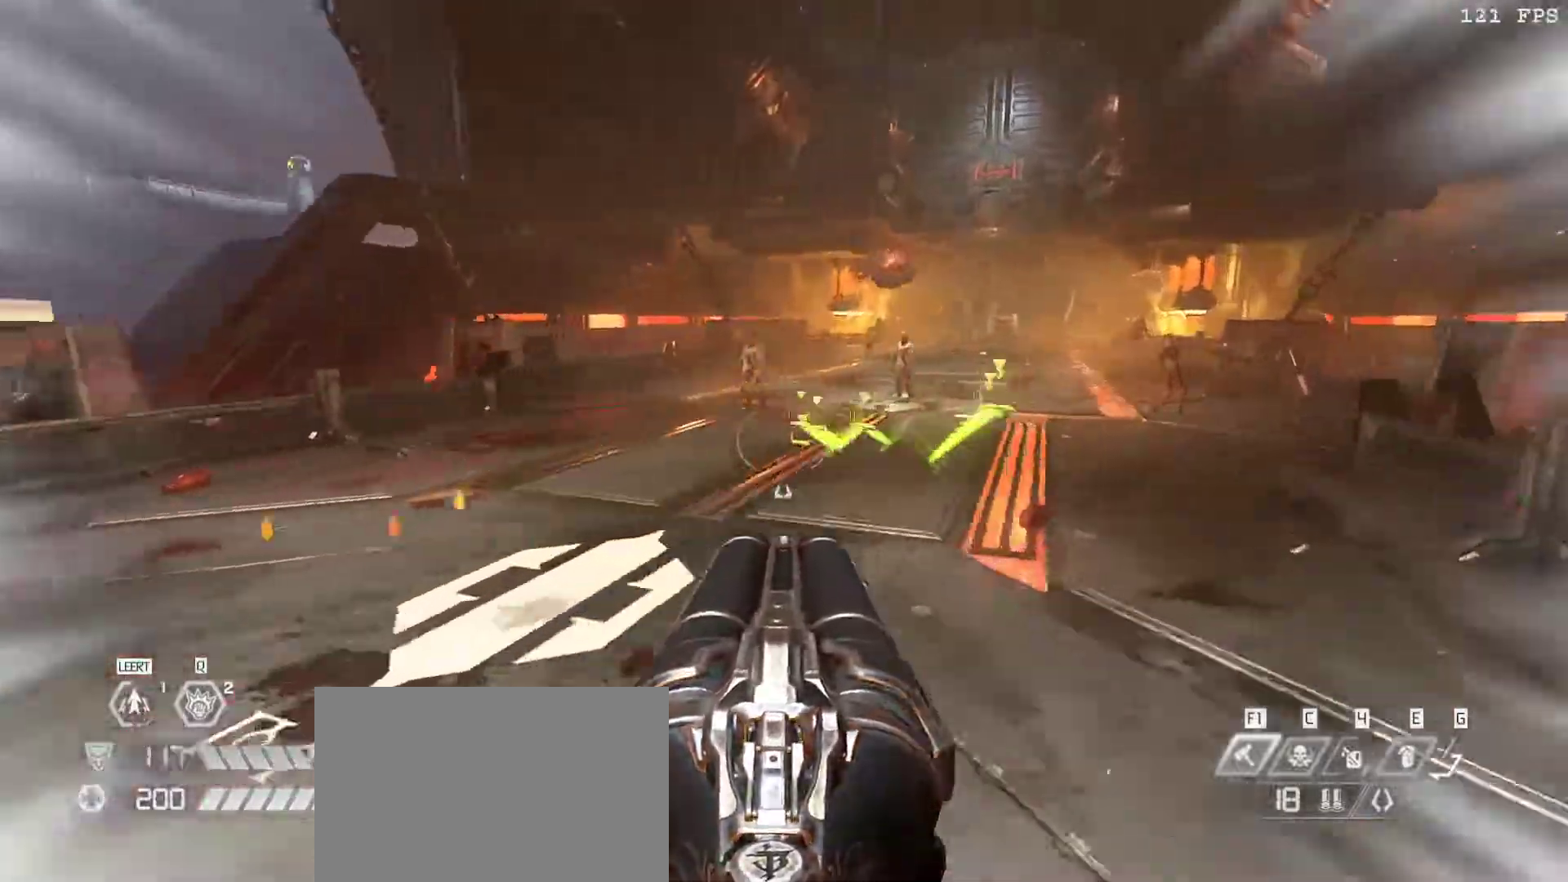
{"keys": ["a", "c", "w"], "mouse": [], "events": [[17, "space", "up"], [350, "d", "up"], [400, "a", "down"], [433, "c", "down"]]}
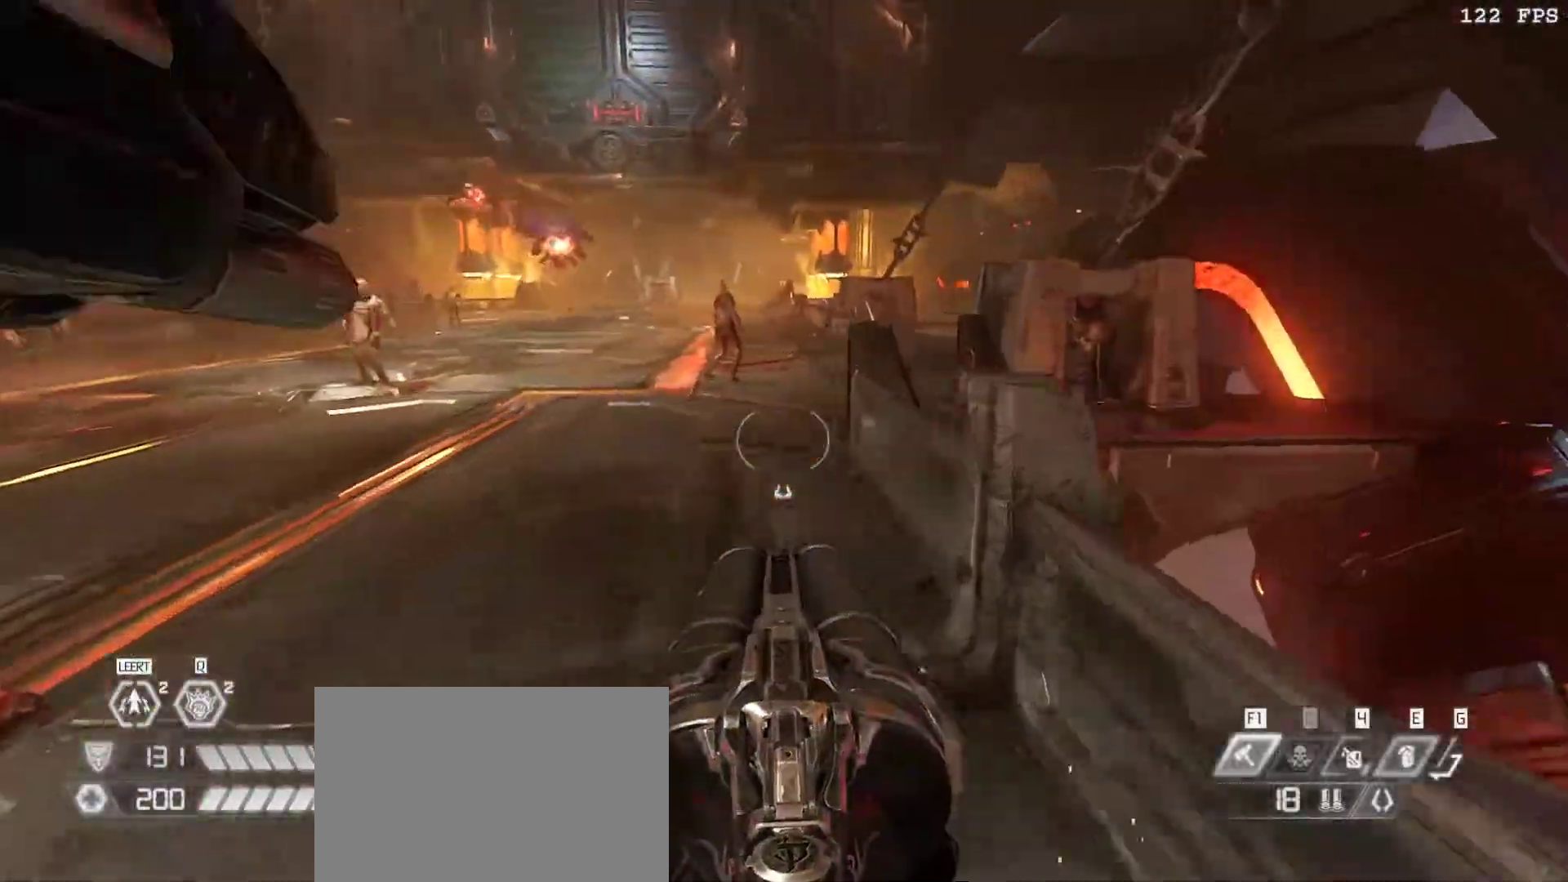
{"keys": ["a"], "mouse": [], "events": [[83, "c", "up"], [167, "space", "down"], [267, "space", "up"], [367, "space", "down"], [500, "space", "up"], [500, "w", "up"]]}
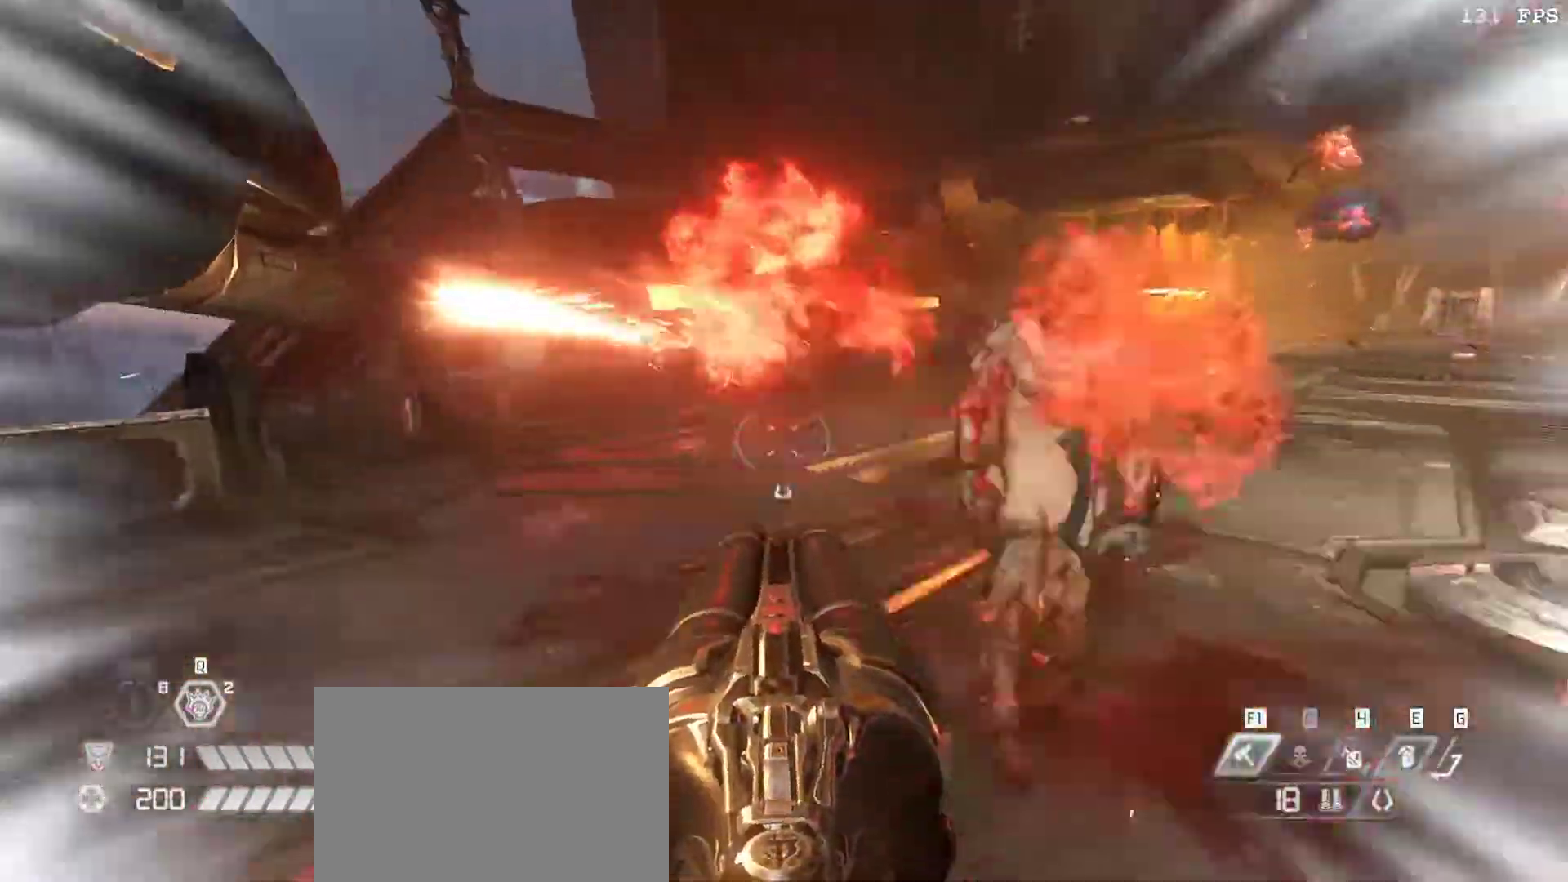
{"keys": ["4", "a", "w"], "mouse": [], "events": [[417, "w", "down"], [467, "4", "down"]]}
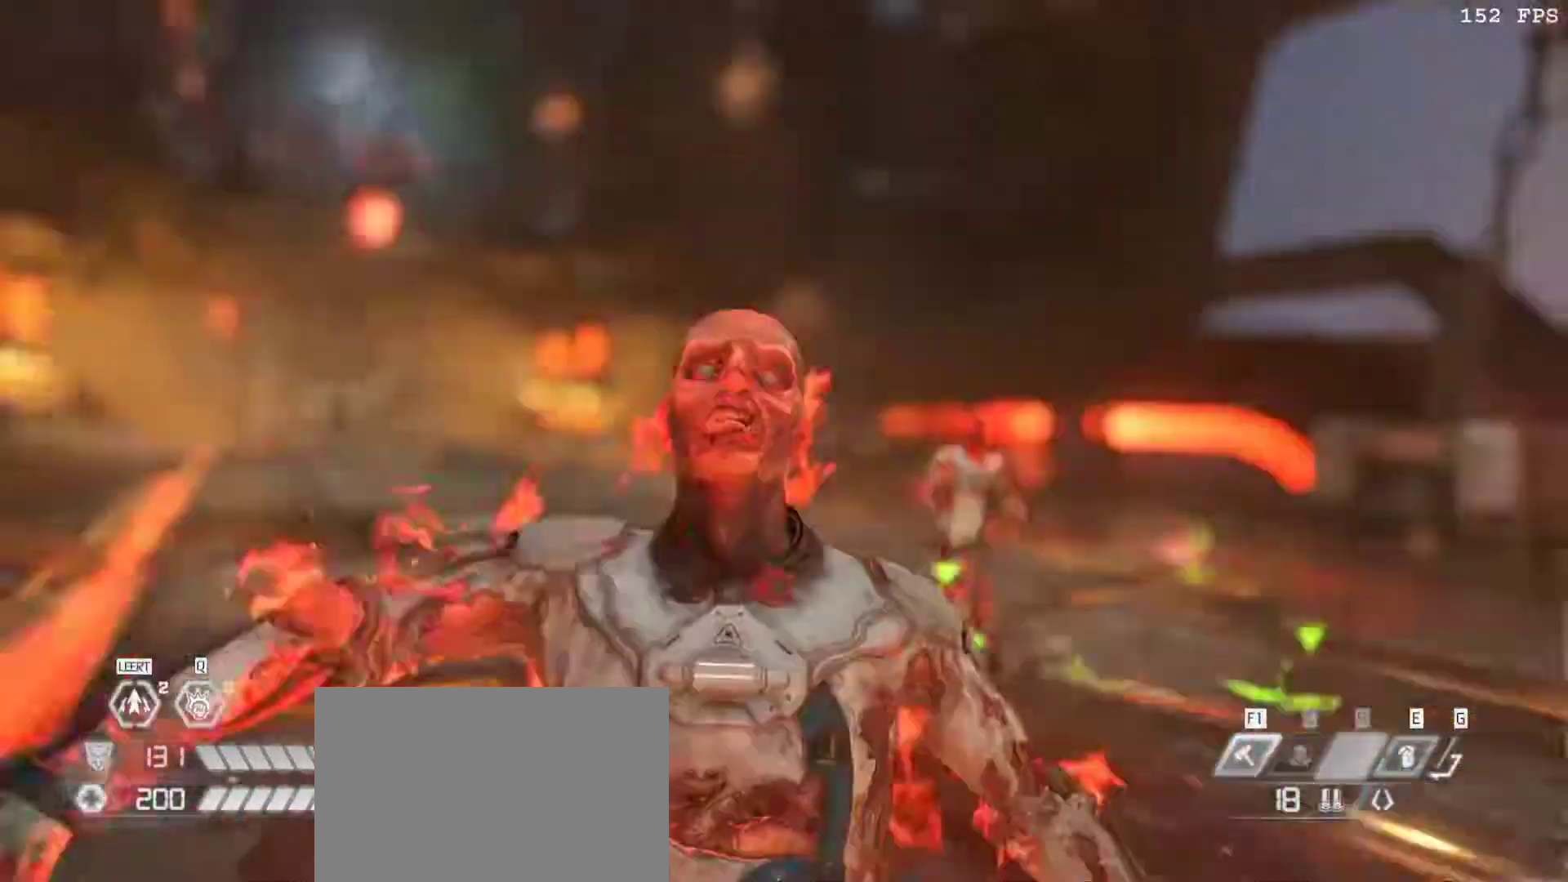
{"keys": [], "mouse": [], "events": [[100, "4", "up"], [100, "a", "up"], [100, "w", "up"]]}
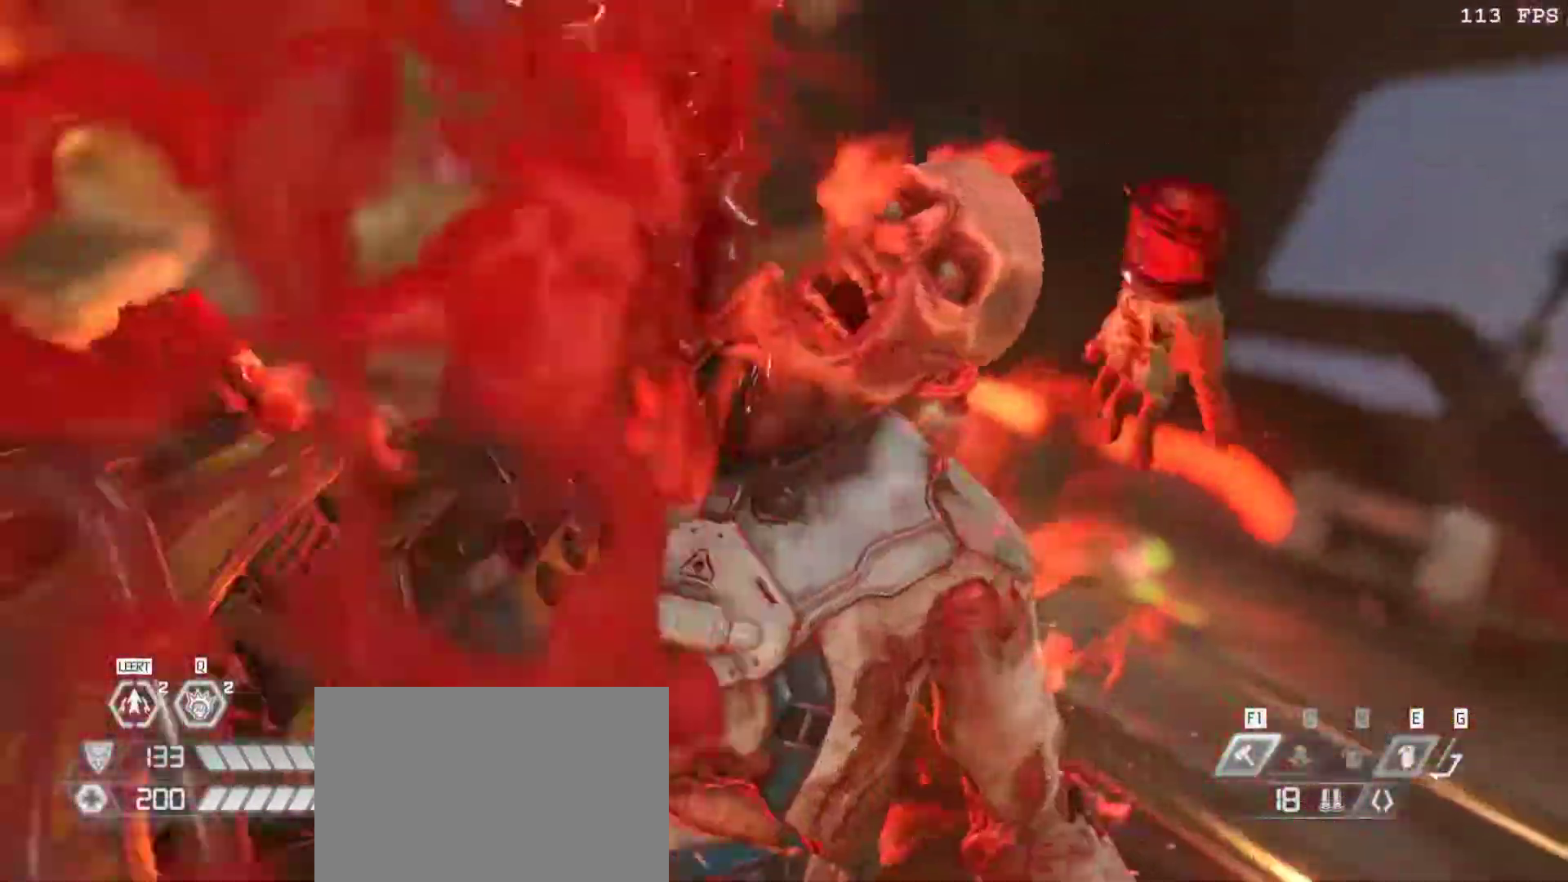
{"keys": ["d"], "mouse": [], "events": [[400, "d", "down"]]}
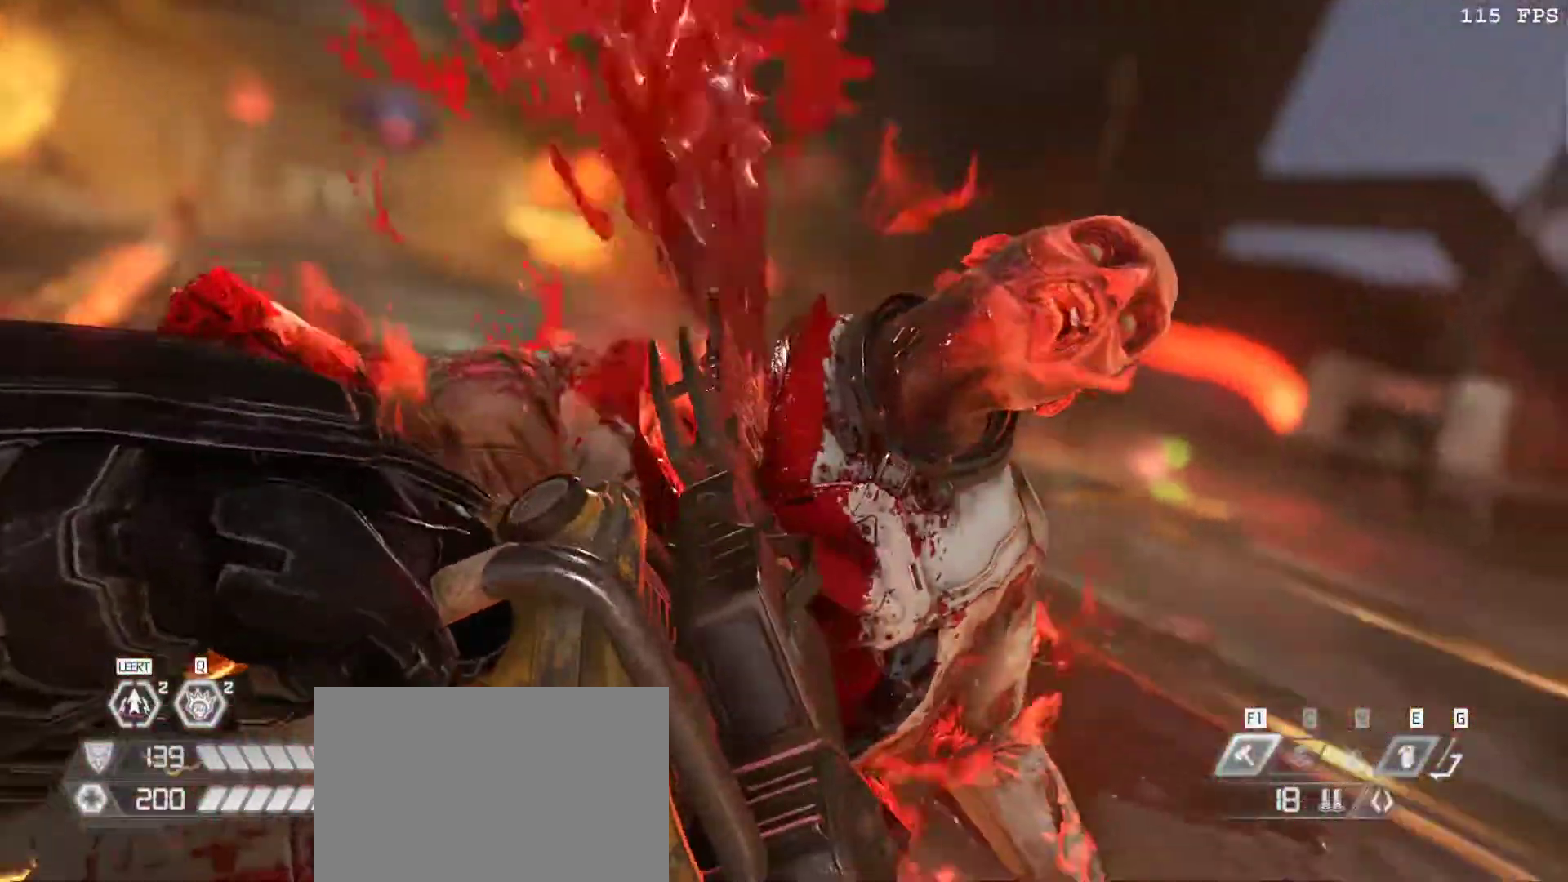
{"keys": ["d", "w"], "mouse": [], "events": [[50, "d", "up"], [83, "d", "down"], [183, "w", "down"], [233, "mouse_left", "down"], [250, "mouse_left", "up"]]}
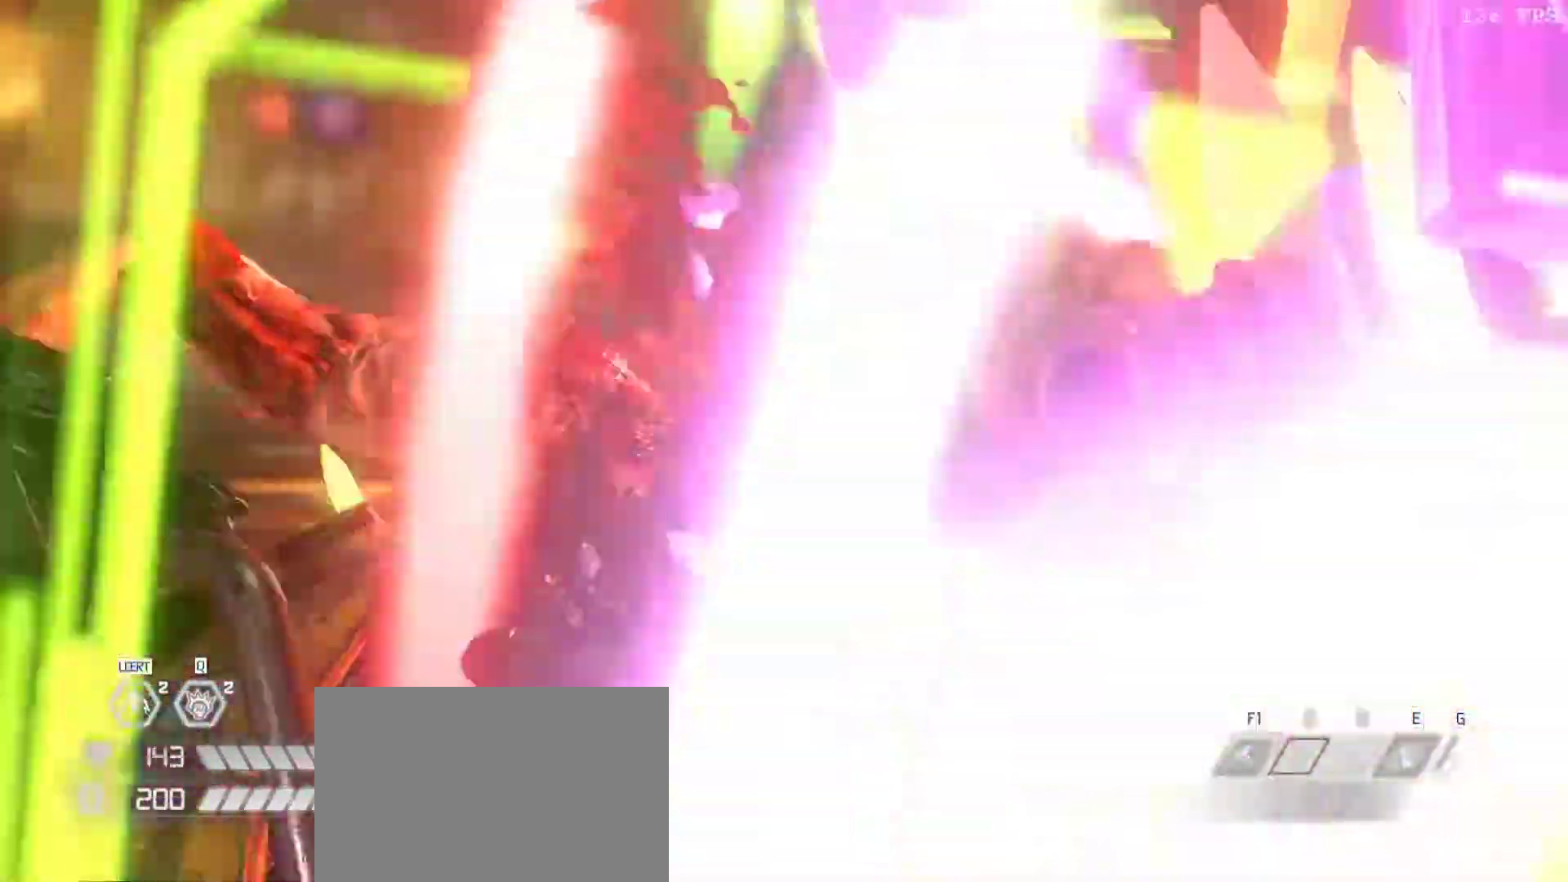
{"keys": ["d"], "mouse": [], "events": [[100, "w", "up"], [233, "d", "up"], [467, "d", "down"]]}
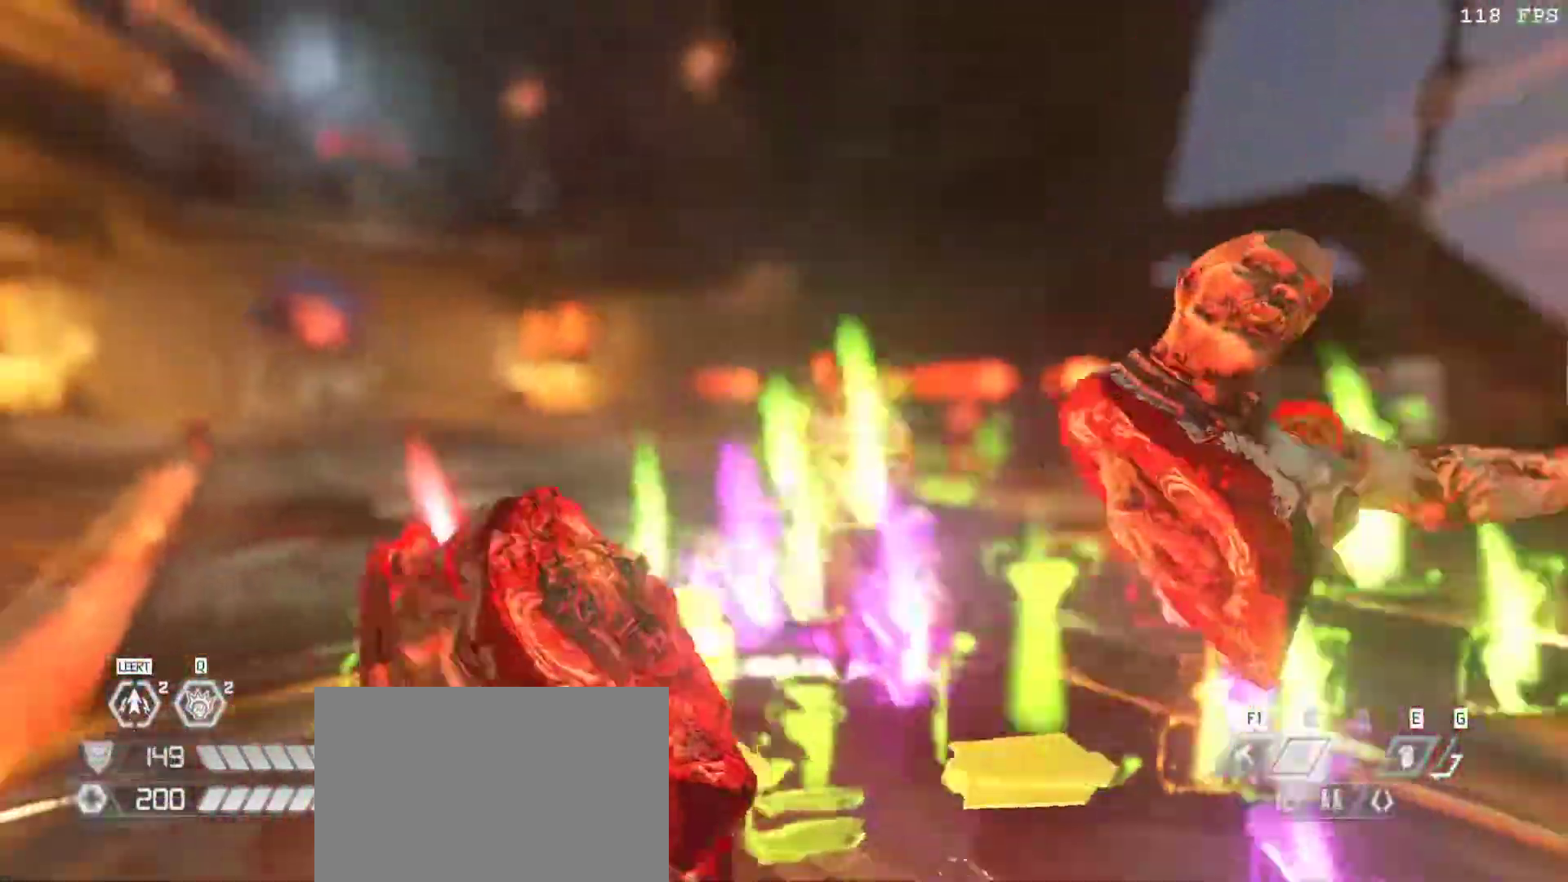
{"keys": ["v"], "mouse": [], "events": [[67, "mouse_wheel", "down"], [83, "a", "down"], [83, "mouse_mb5", "down"], [100, "a", "up"], [100, "mouse_mb4", "down"], [117, "mouse_wheel", "up"], [133, "mouse_mb5", "up"], [150, "mouse_mb4", "up"], [150, "space", "down"], [167, "1", "down"], [217, "space", "up"], [250, "b", "down"], [267, "1", "up"], [300, "b", "up"], [450, "d", "up"], [450, "v", "down"]]}
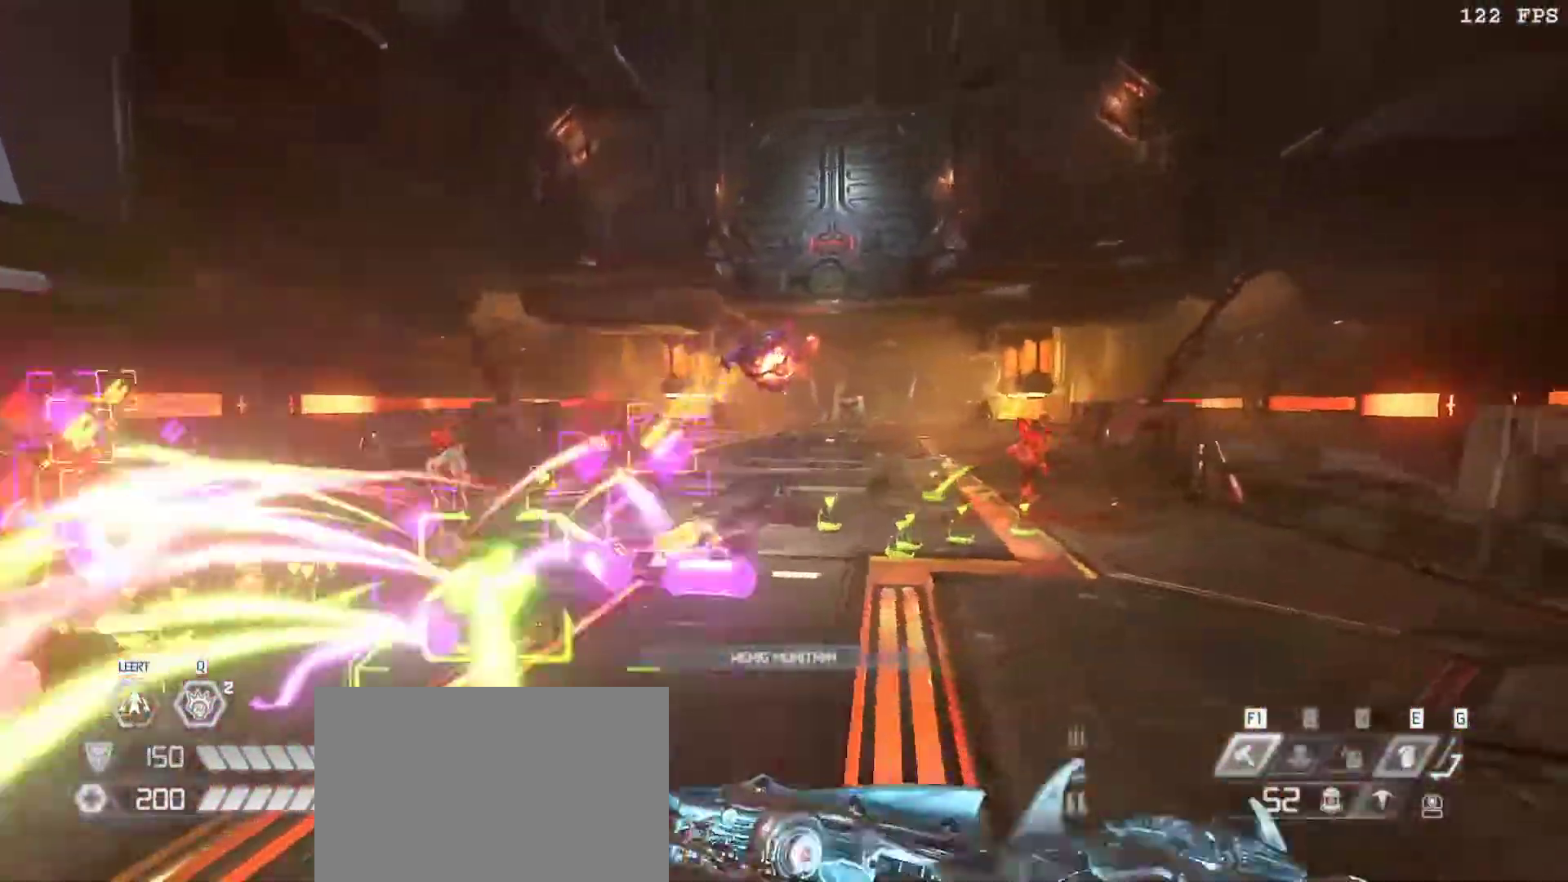
{"keys": ["3", "a"], "mouse": ["left"], "events": [[50, "v", "up"], [100, "v", "down"], [233, "a", "down"], [233, "v", "up"], [367, "3", "down"], [383, "mouse_left", "down"]]}
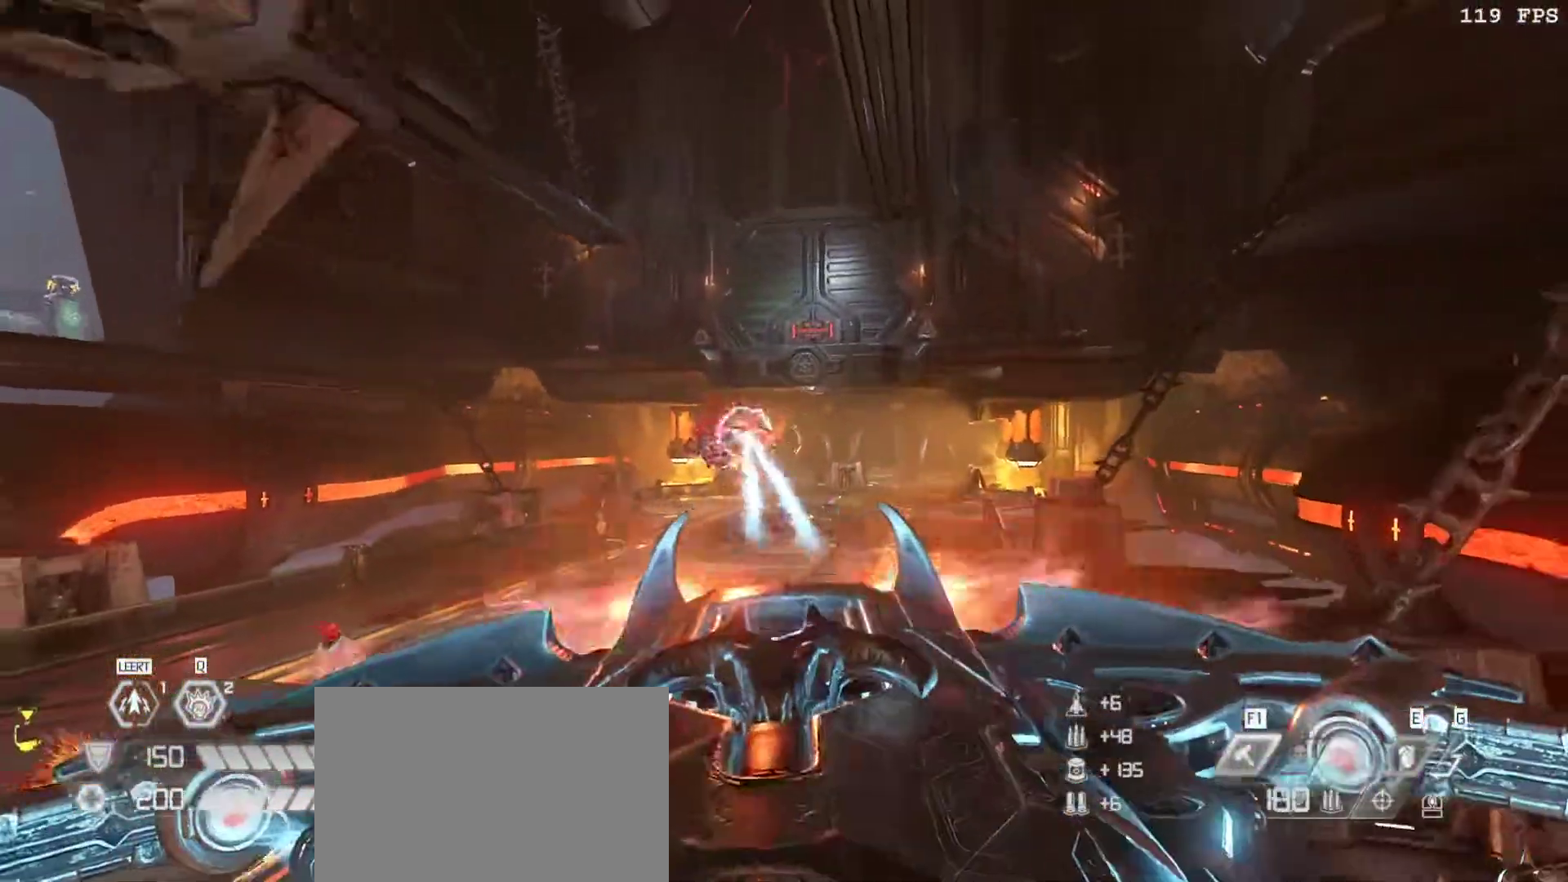
{"keys": [], "mouse": ["left", "right"], "events": [[17, "3", "up"], [17, "mouse_left", "up"], [67, "a", "up"], [350, "mouse_right", "down"], [433, "mouse_left", "down"]]}
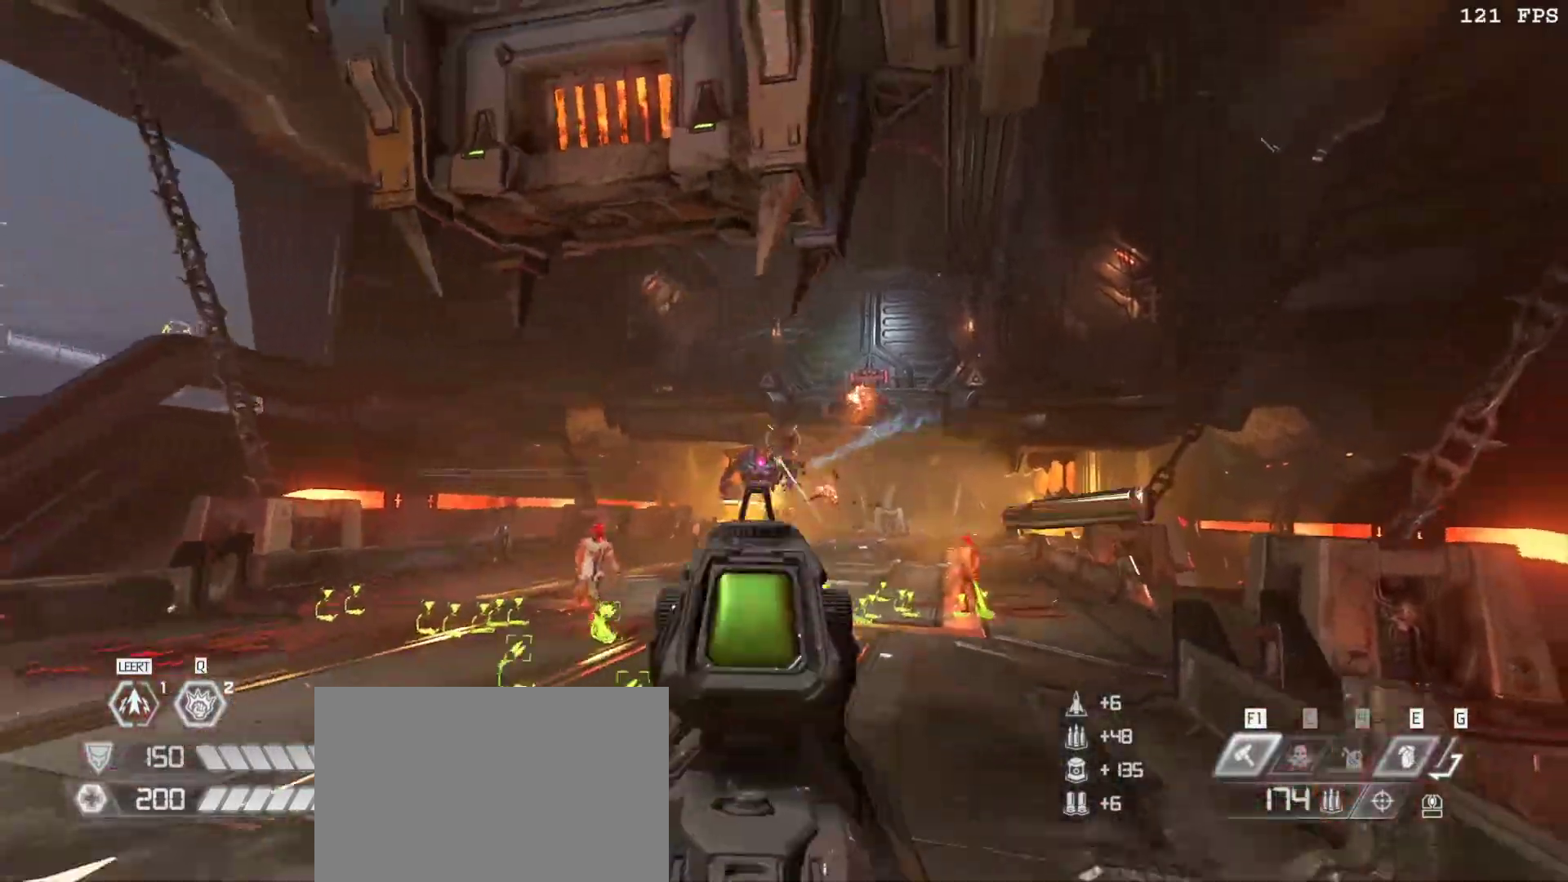
{"keys": [], "mouse": [], "events": [[33, "1", "down"], [67, "mouse_left", "up"], [67, "mouse_right", "up"], [117, "1", "up"], [217, "a", "down"], [250, "mouse_left", "down"], [317, "3", "down"], [433, "3", "up"], [500, "a", "up"], [500, "mouse_left", "up"]]}
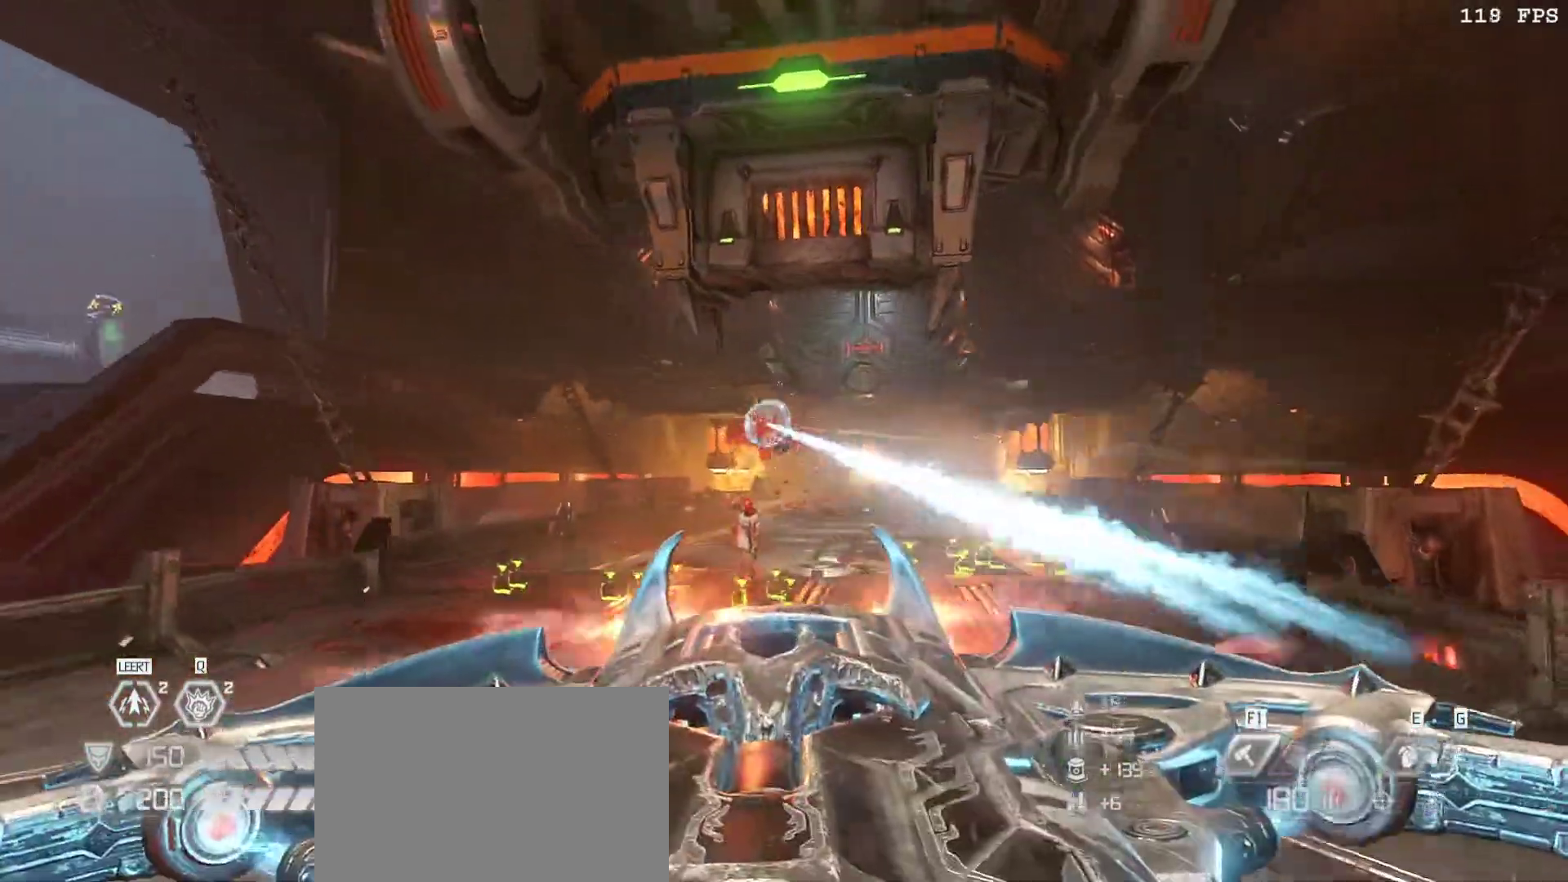
{"keys": ["1", "w"], "mouse": ["left", "right"], "events": [[133, "w", "down"], [333, "mouse_right", "down"], [417, "mouse_left", "down"], [467, "1", "down"]]}
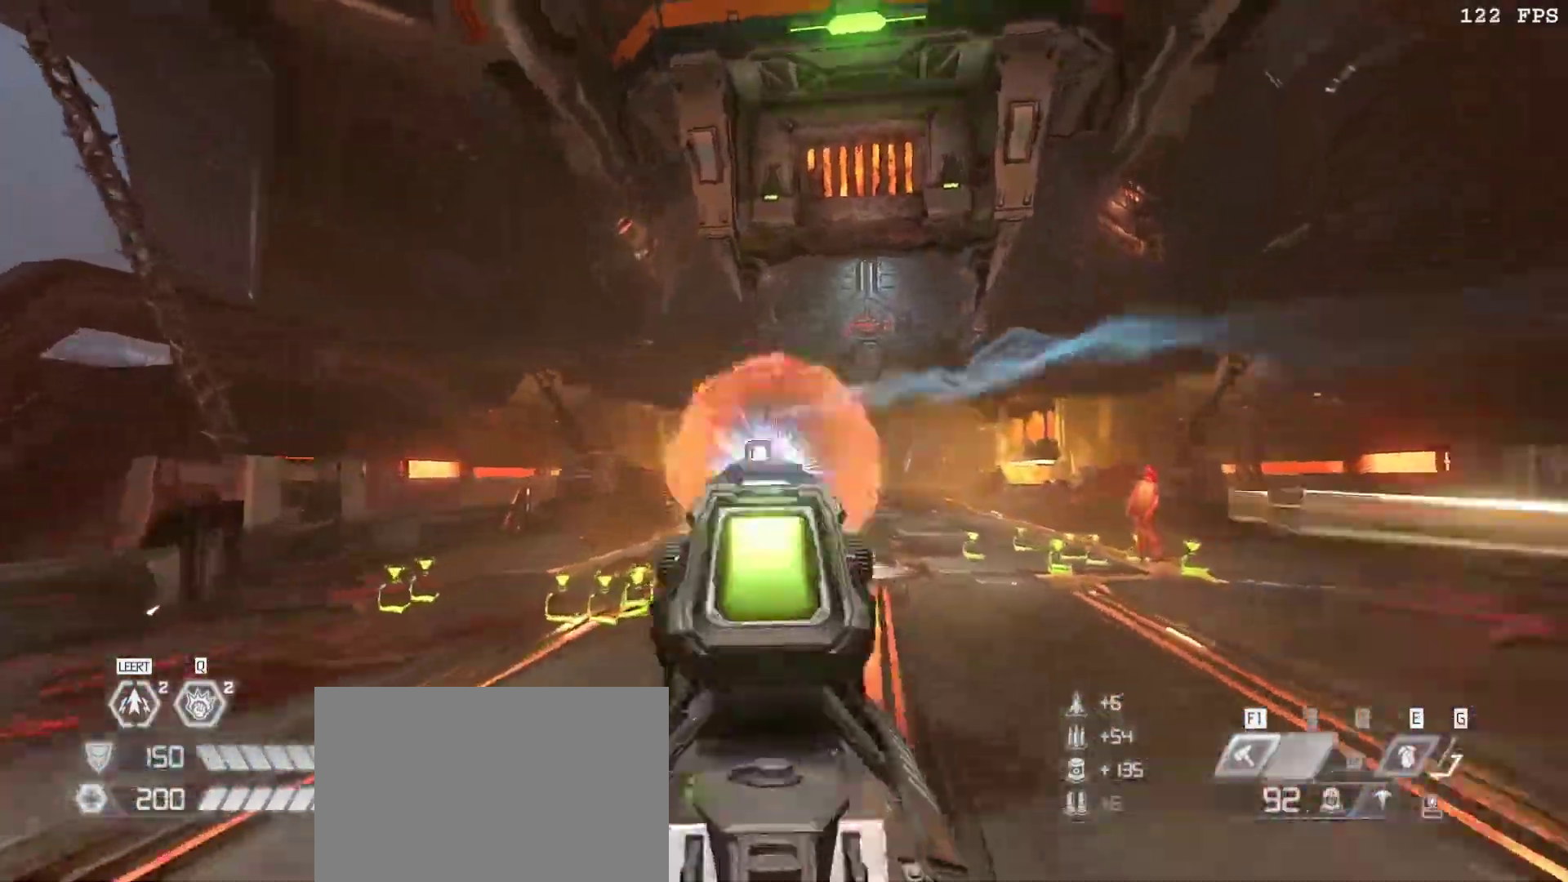
{"keys": ["a"], "mouse": []}
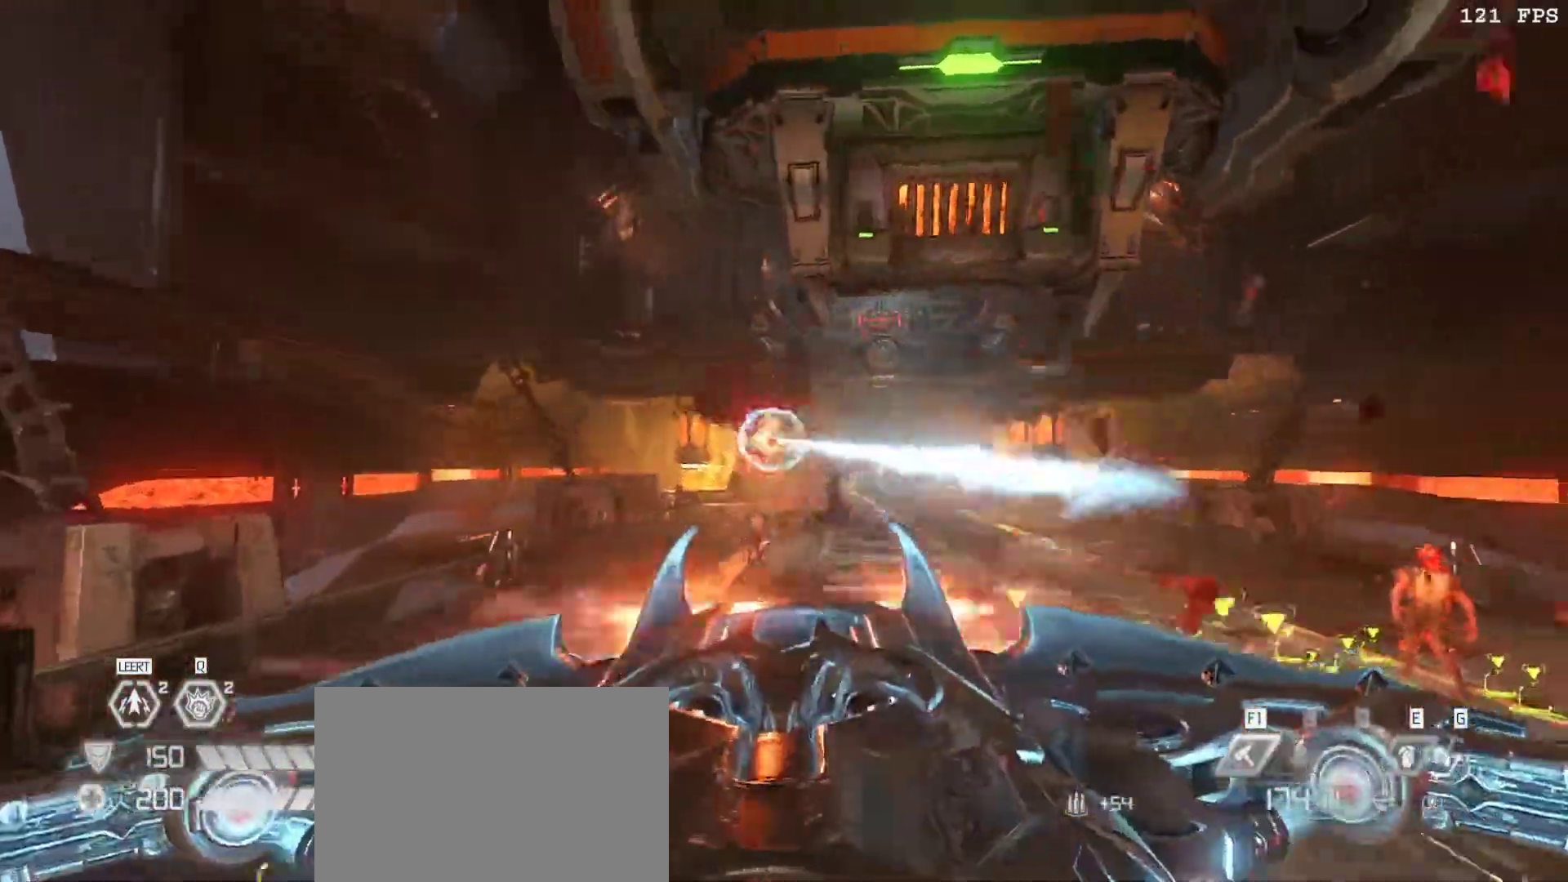
{"keys": ["1", "v", "w"], "mouse": [], "events": [[83, "w", "down"], [167, "a", "up"], [333, "f", "down"], [350, "f", "up"], [350, "mouse_right", "down"], [400, "1", "down"], [400, "mouse_left", "down"], [450, "v", "down"], [500, "mouse_left", "up"], [500, "mouse_right", "up"]]}
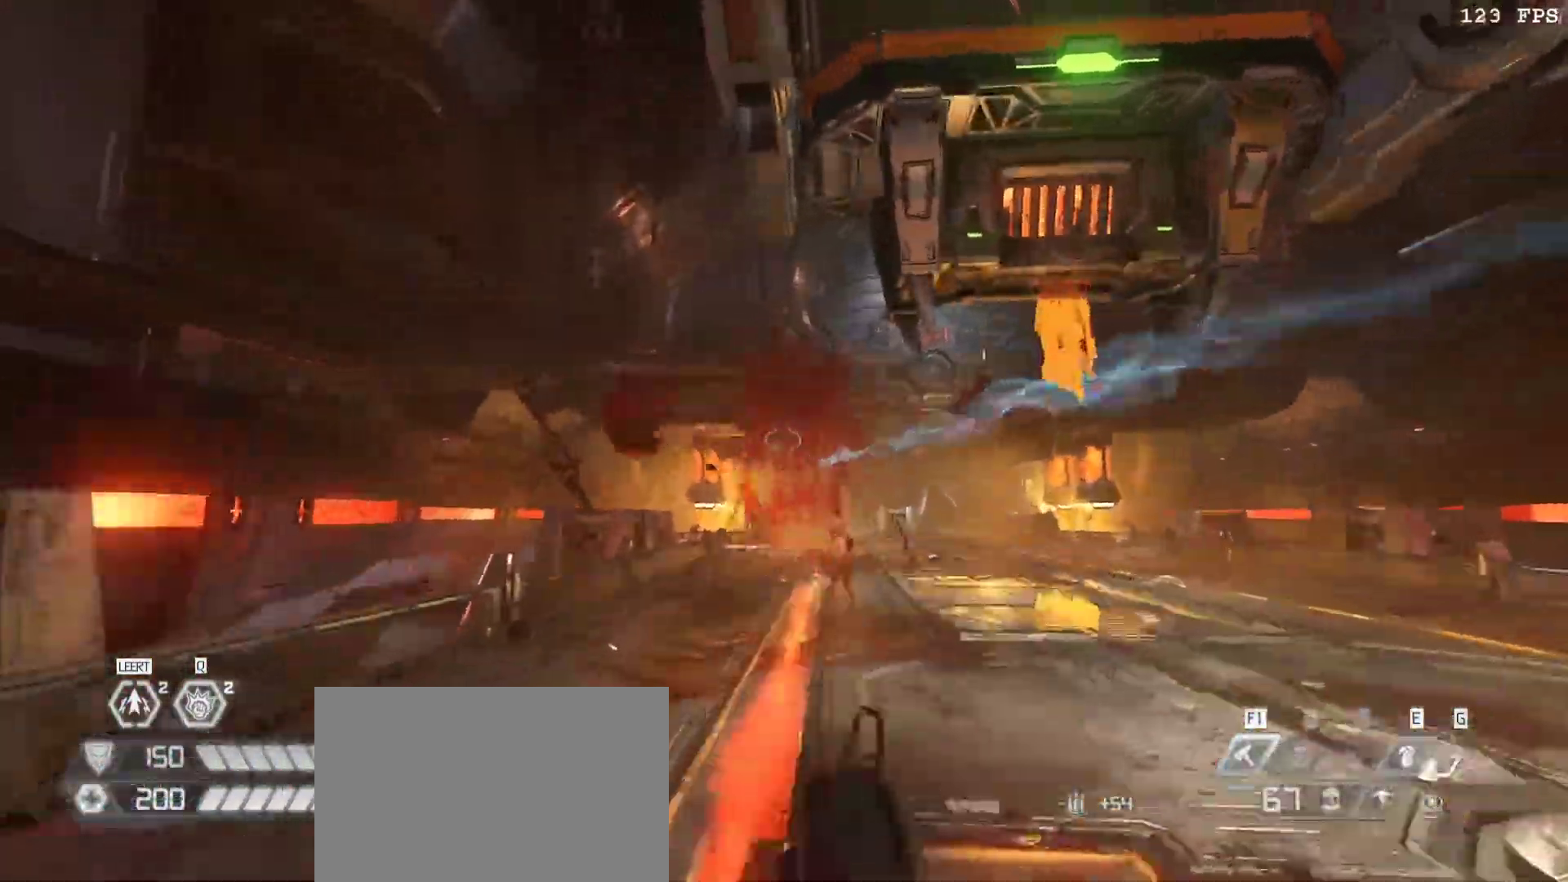
{"keys": ["a"], "mouse": [], "events": [[50, "1", "up"], [50, "w", "up"], [83, "d", "down"], [83, "v", "up"], [233, "w", "down"], [283, "d", "up"], [283, "f", "down"], [333, "a", "down"], [367, "w", "up"], [400, "f", "up"]]}
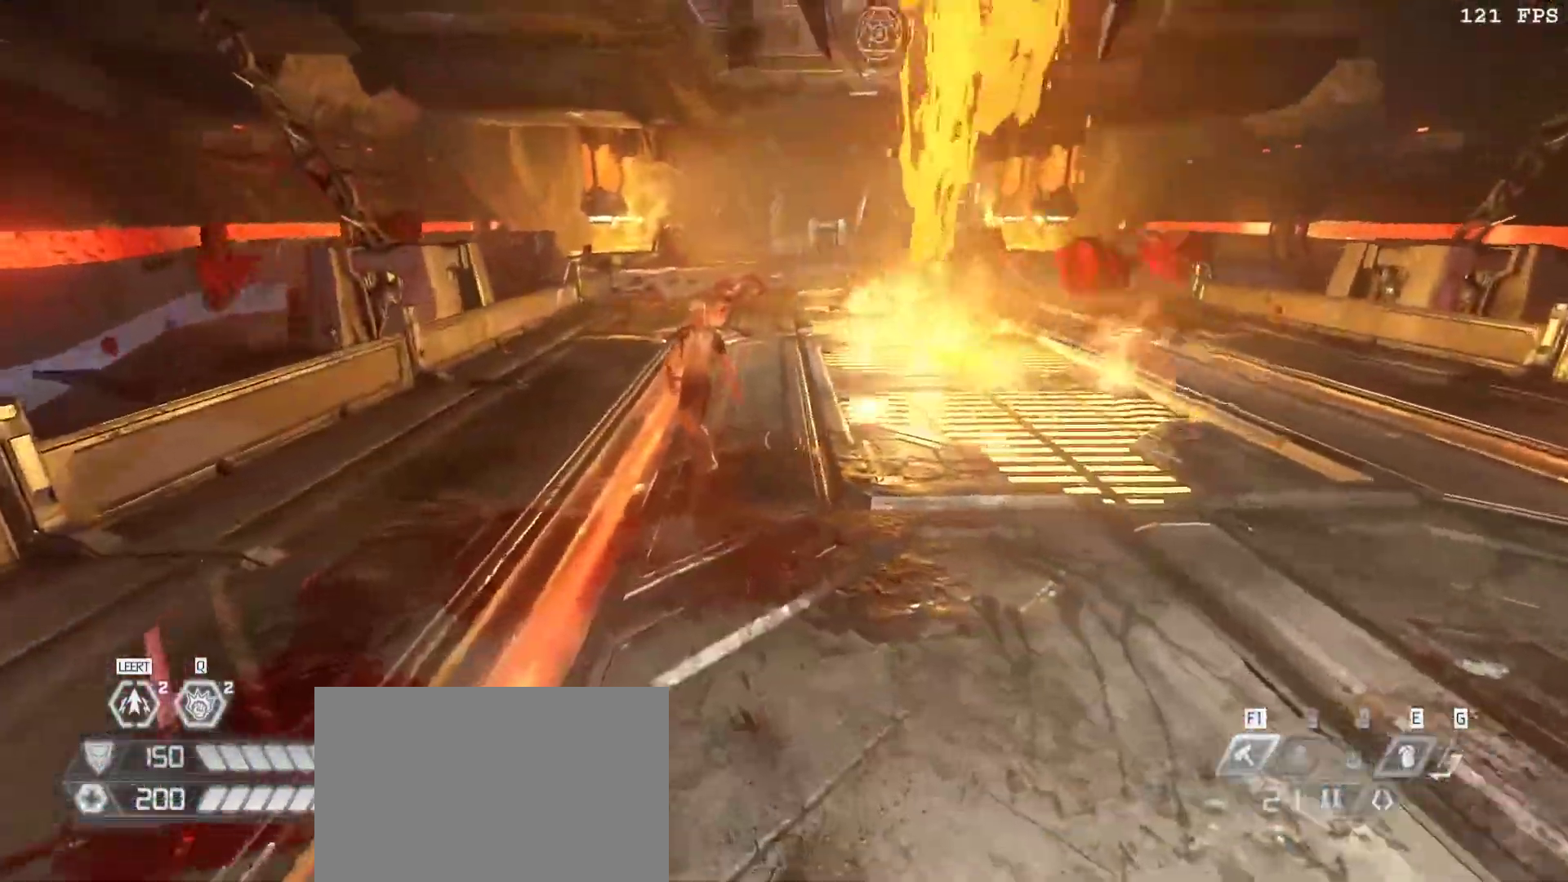
{"keys": ["a"], "mouse": [], "events": [[17, "s", "down"], [200, "a", "up"], [250, "mouse_right", "down"], [250, "s", "up"], [350, "mouse_right", "up"], [433, "a", "down"]]}
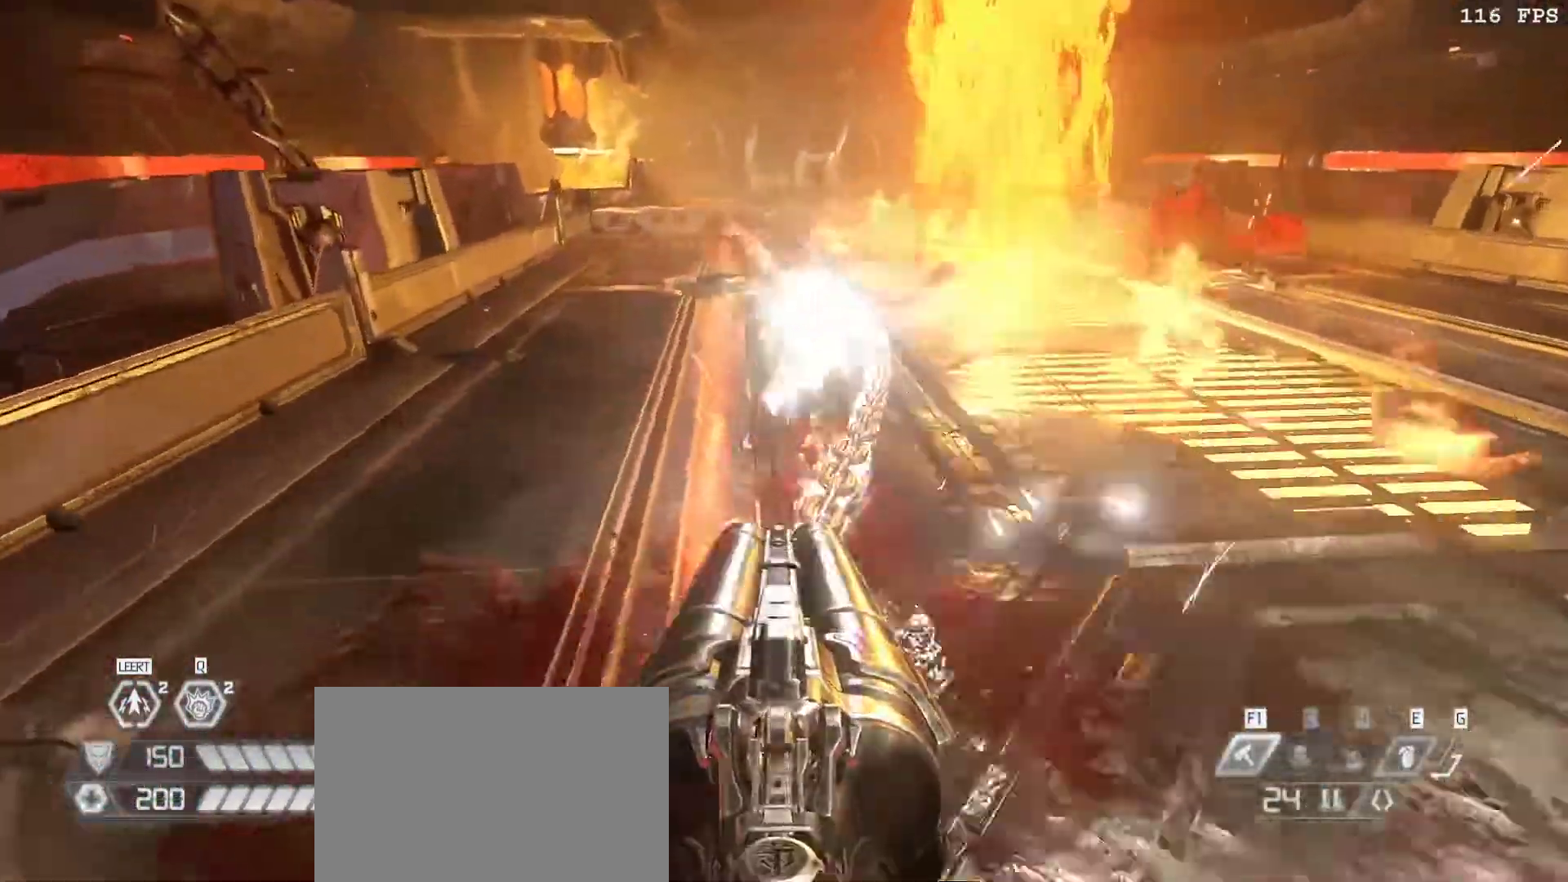
{"keys": ["d"], "mouse": [], "events": [[33, "mouse_left", "down"], [33, "v", "down"], [117, "mouse_left", "up"], [117, "v", "up"], [167, "a", "up"], [317, "w", "down"], [350, "w", "up"], [450, "d", "down"], [450, "w", "down"], [500, "w", "up"]]}
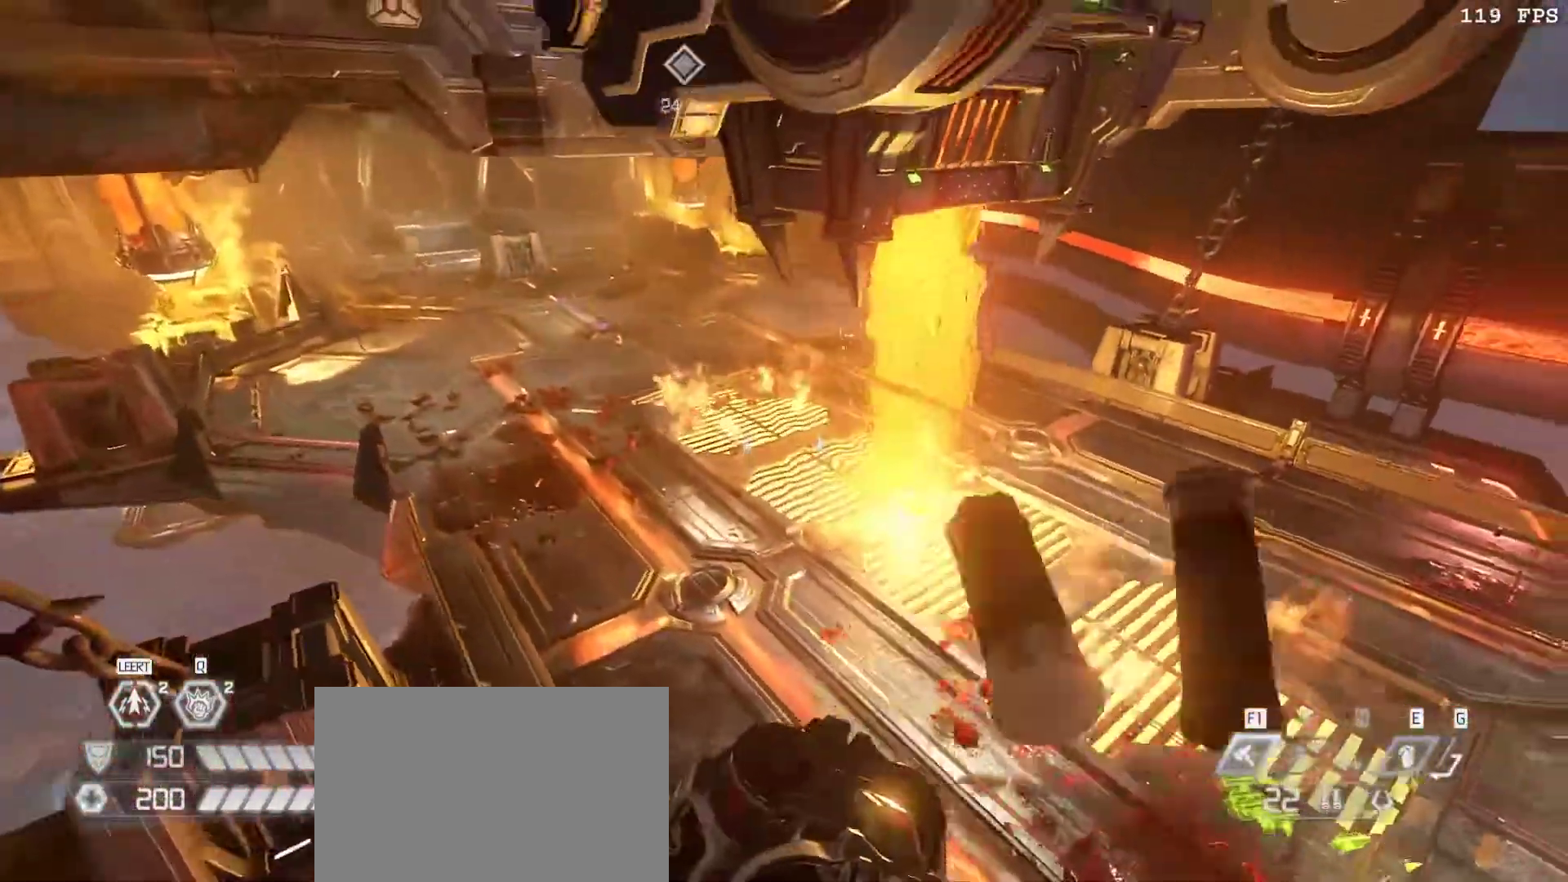
{"keys": ["w"], "mouse": ["right"], "events": [[133, "2", "down"], [200, "3", "down"], [233, "2", "up"], [233, "w", "down"], [250, "3", "up"], [283, "d", "up"], [283, "mouse_right", "down"]]}
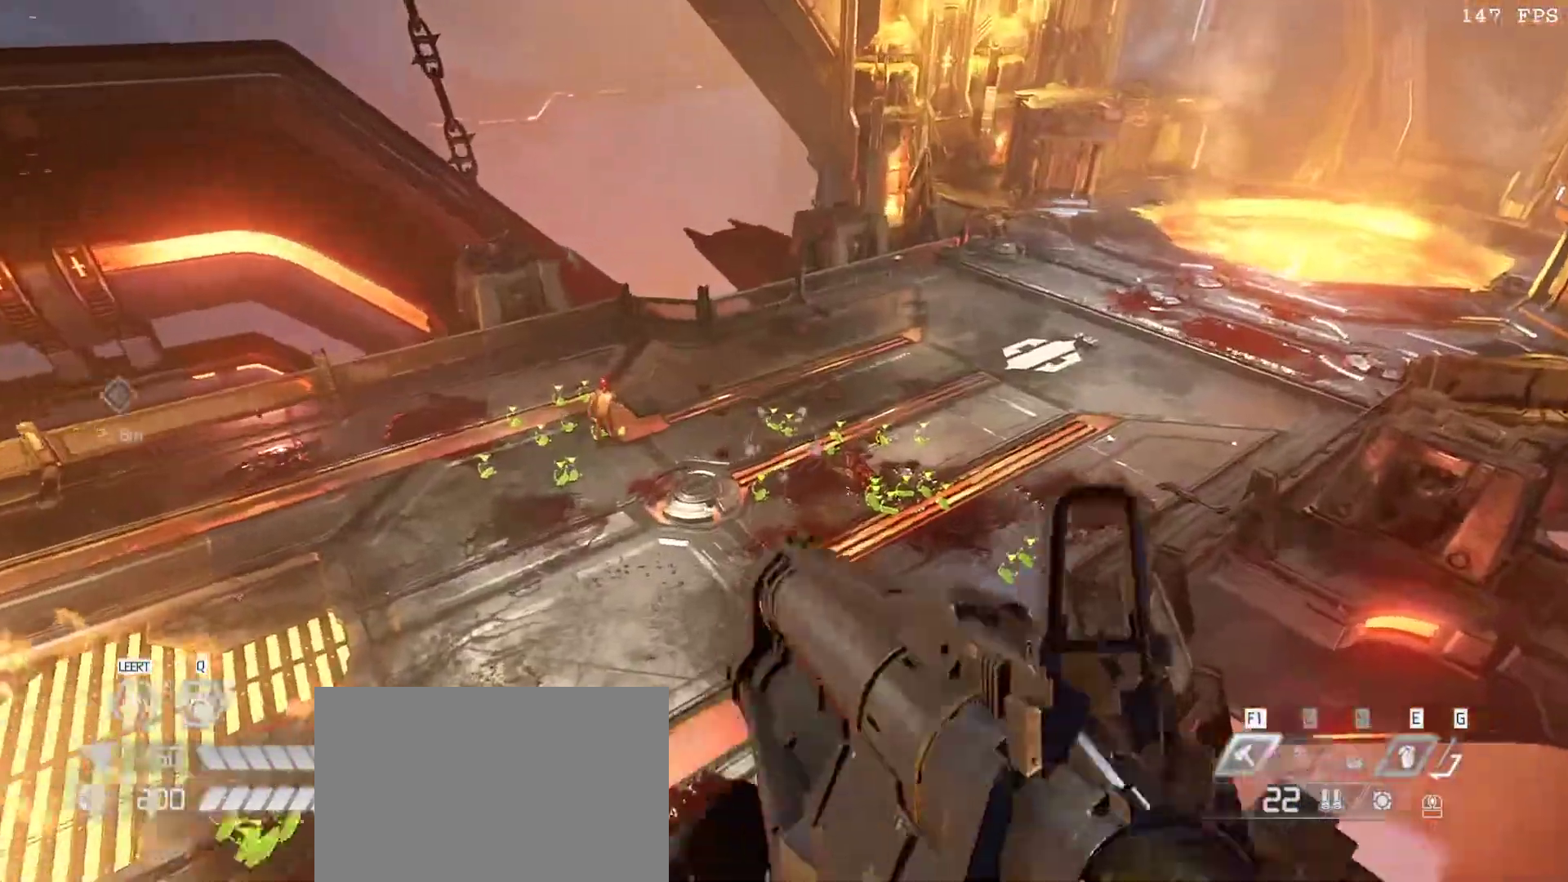
{"keys": ["d", "f", "w"], "mouse": [], "events": [[300, "mouse_left", "down"], [417, "mouse_right", "up"], [433, "d", "down"], [433, "mouse_left", "up"], [483, "f", "down"]]}
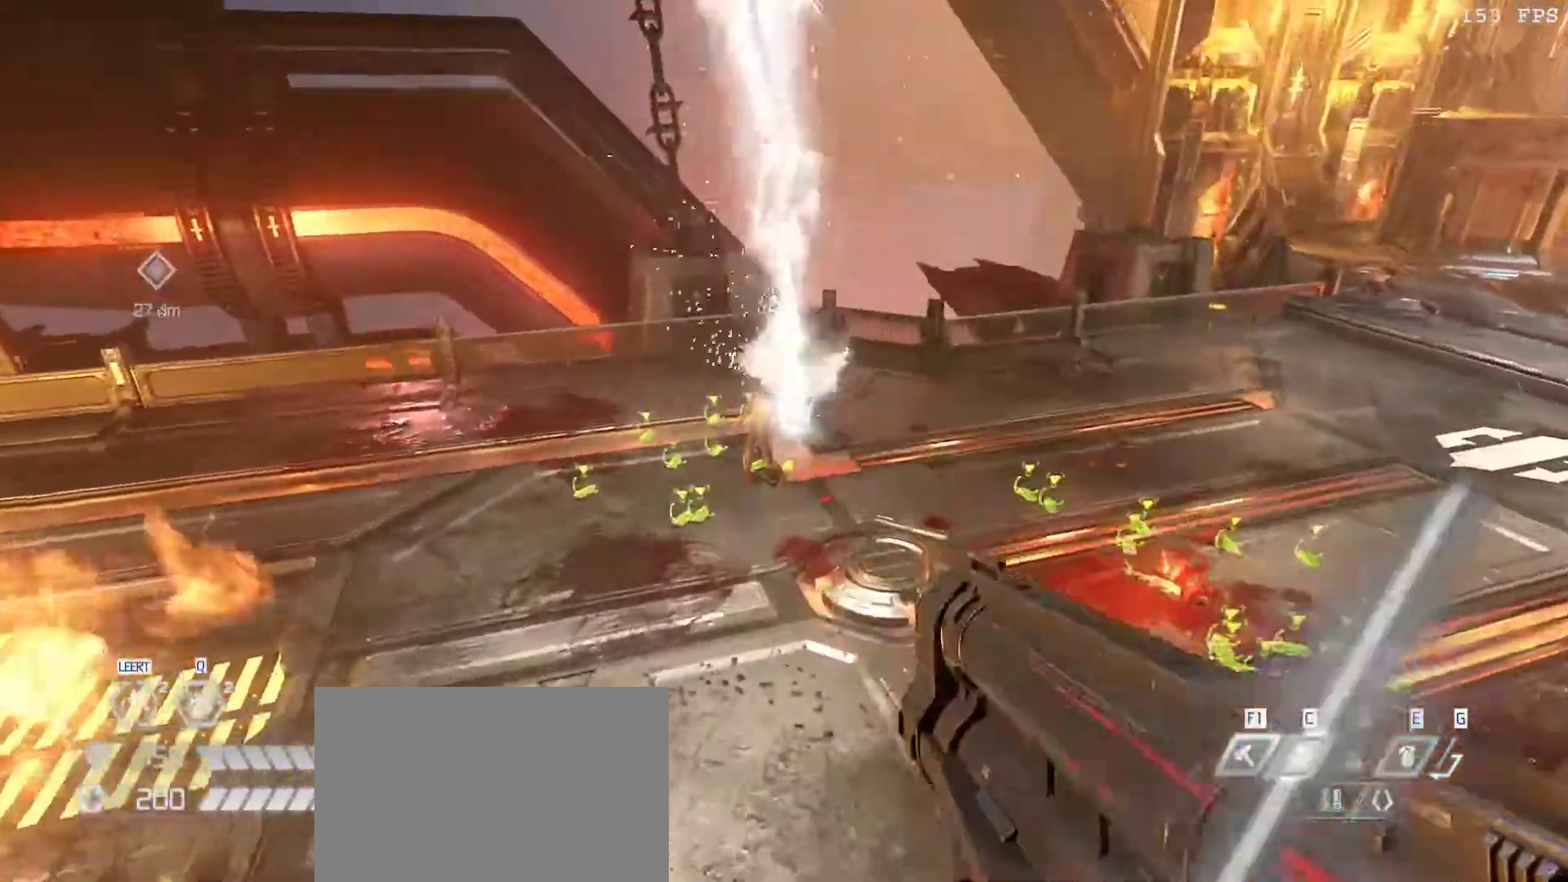
{"keys": [], "mouse": [], "events": [[50, "f", "up"], [367, "d", "up"], [400, "w", "up"]]}